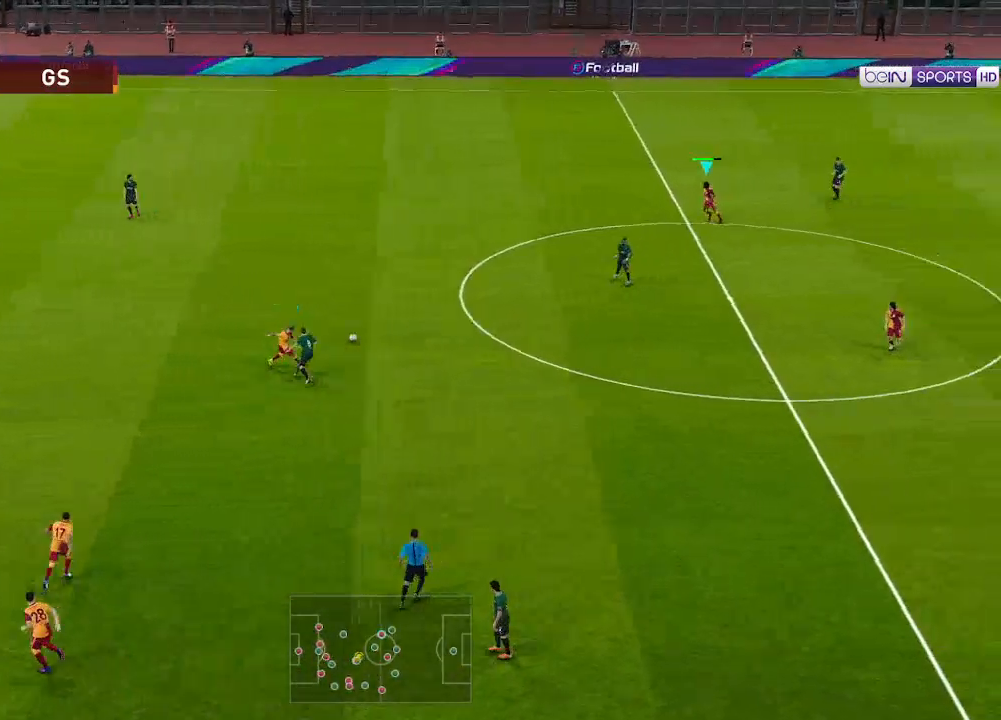
Gameplay with a controller (Xbox layout); each line is a JSON object with the inputs held at the frame after it. "events" lists button and stick changes between this image and that frame as [ms after this image, input, new state], when the widget could be followed in between.
{"buttons": ["R1", "DPAD_DOWN", "DPAD_RIGHT"], "left_stick": "center", "right_stick": "center", "events": [[400, "DPAD_UP", "up"], [467, "DPAD_DOWN", "down"]]}
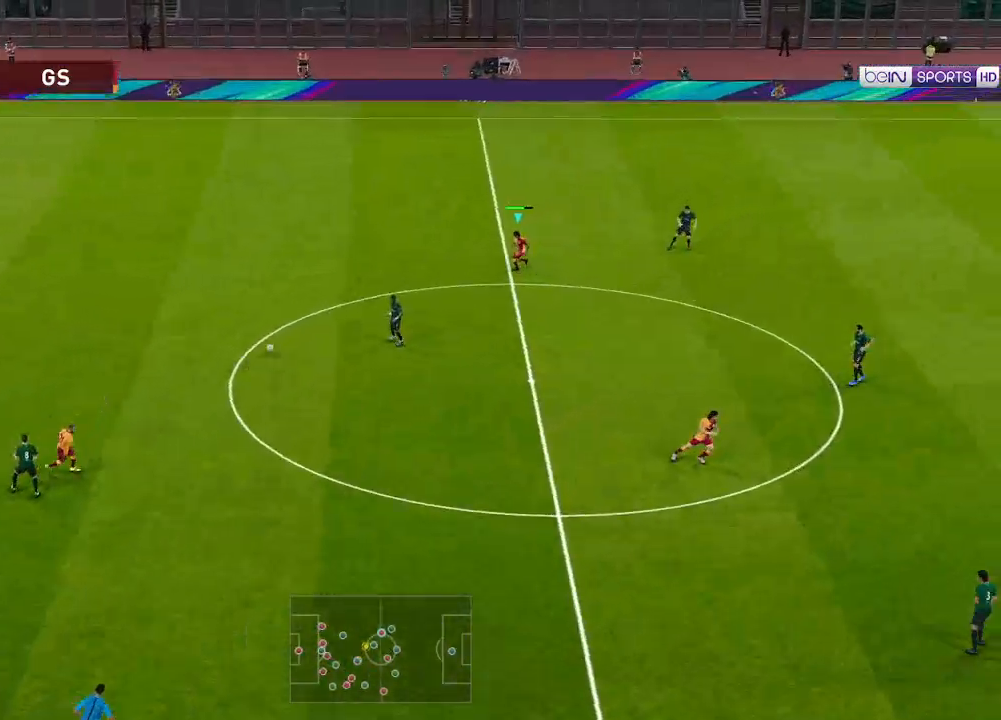
{"buttons": ["R1", "DPAD_DOWN", "DPAD_RIGHT"], "left_stick": "center", "right_stick": "center", "events": [[300, "A", "down"], [367, "A", "up"]]}
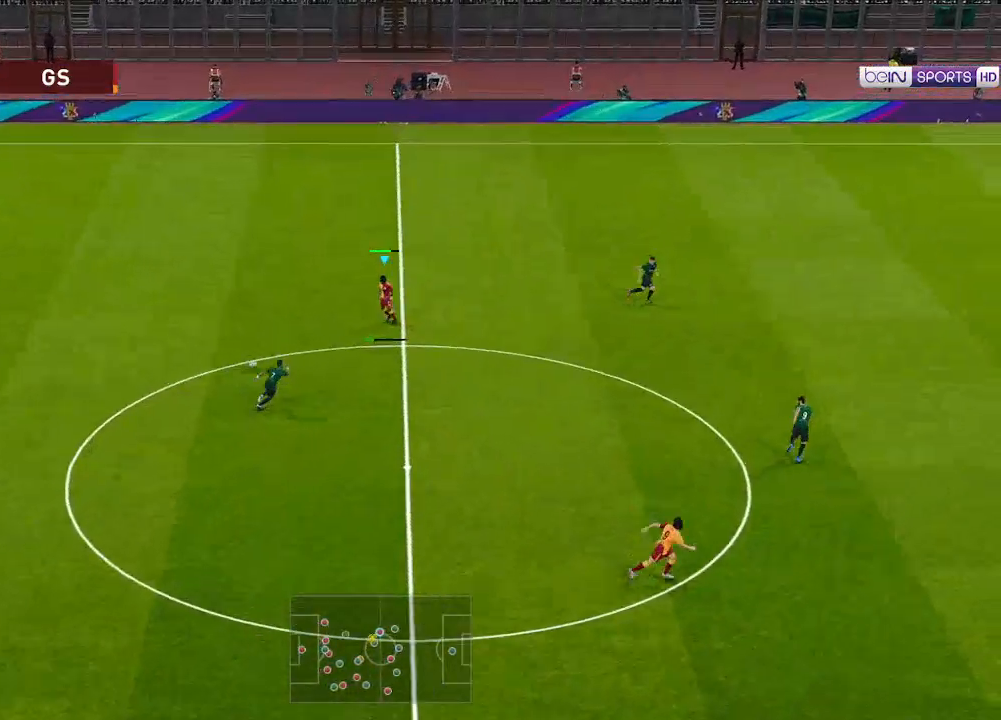
{"buttons": ["R1", "DPAD_DOWN", "DPAD_RIGHT"], "left_stick": "center", "right_stick": "center", "events": []}
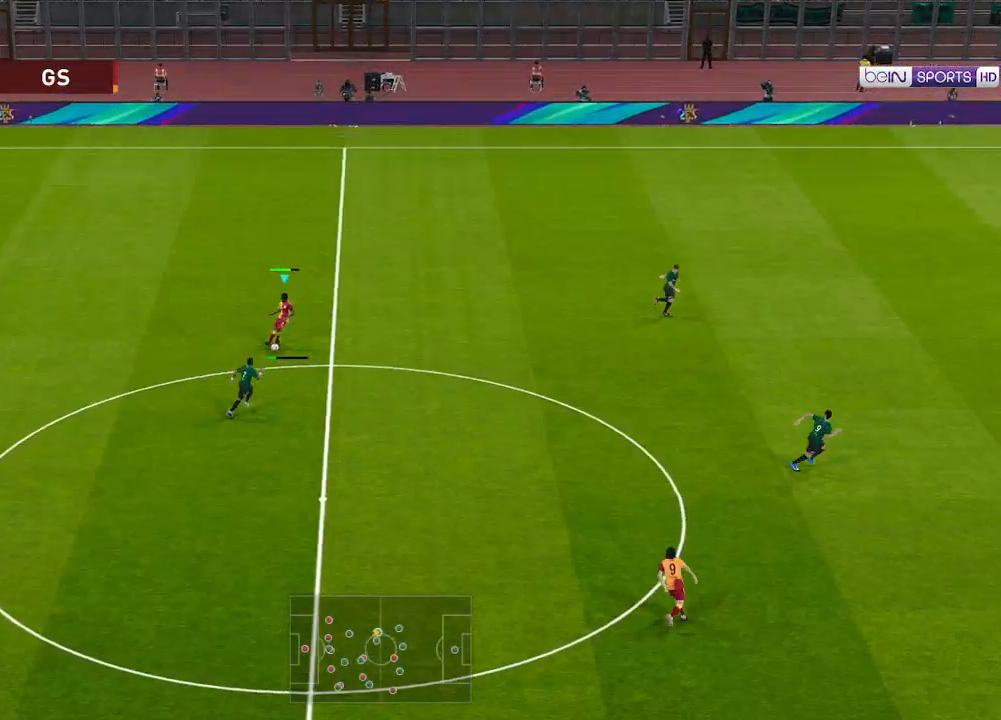
{"buttons": ["R1", "DPAD_DOWN", "DPAD_RIGHT"], "left_stick": "center", "right_stick": "center", "events": []}
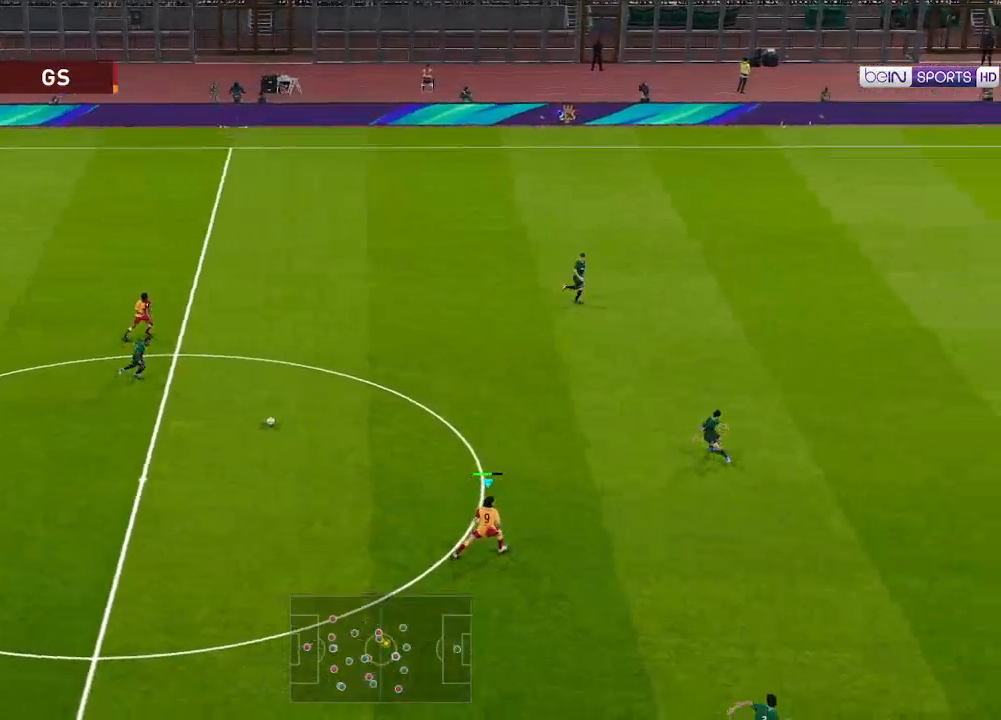
{"buttons": ["R1", "DPAD_DOWN"], "left_stick": "center", "right_stick": "center", "events": [[167, "DPAD_RIGHT", "up"]]}
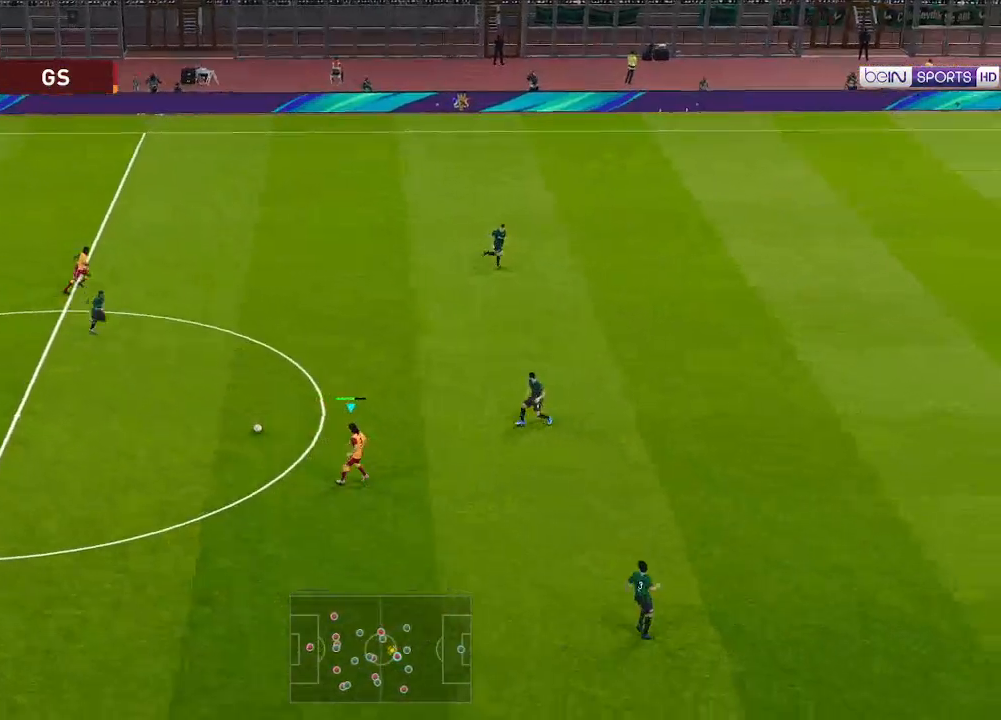
{"buttons": ["R1", "DPAD_DOWN"], "left_stick": "center", "right_stick": "center", "events": []}
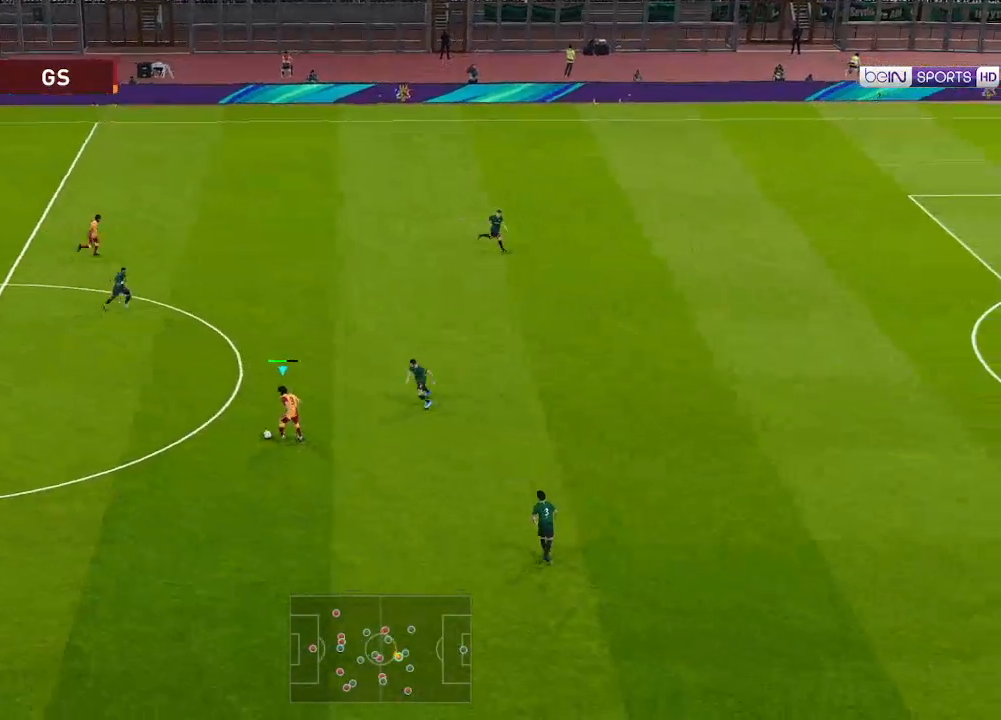
{"buttons": ["R1", "DPAD_DOWN", "DPAD_RIGHT"], "left_stick": "center", "right_stick": "center", "events": [[267, "DPAD_RIGHT", "down"], [267, "Y", "down"], [367, "Y", "up"]]}
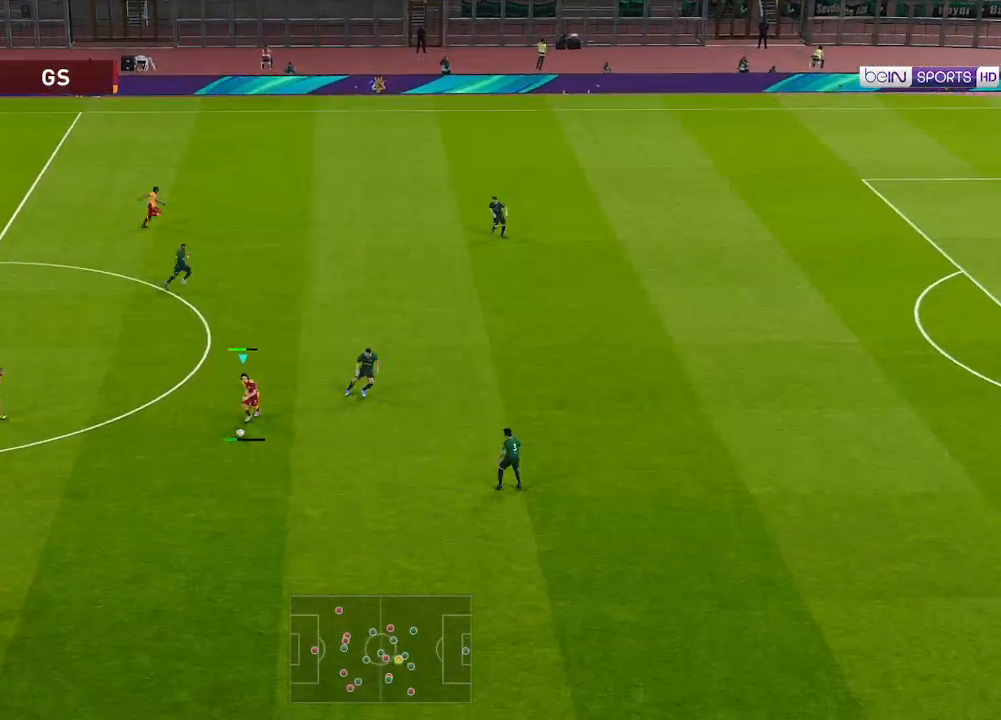
{"buttons": ["R1", "DPAD_RIGHT"], "left_stick": "center", "right_stick": "center", "events": [[433, "DPAD_DOWN", "up"]]}
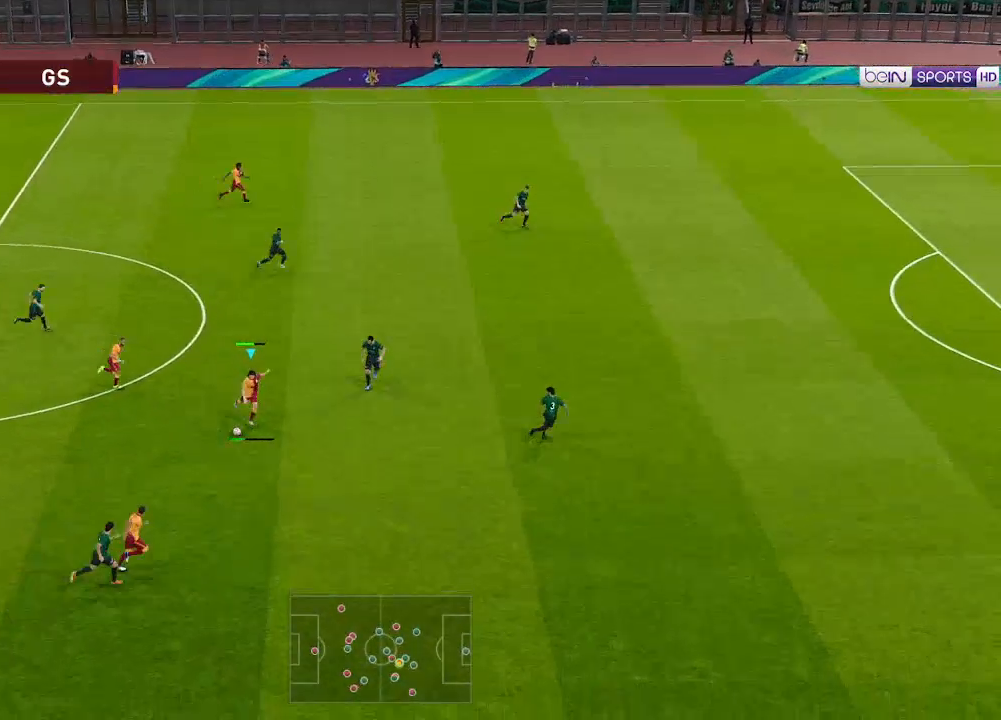
{"buttons": ["R1", "DPAD_RIGHT"], "left_stick": "center", "right_stick": "center", "events": []}
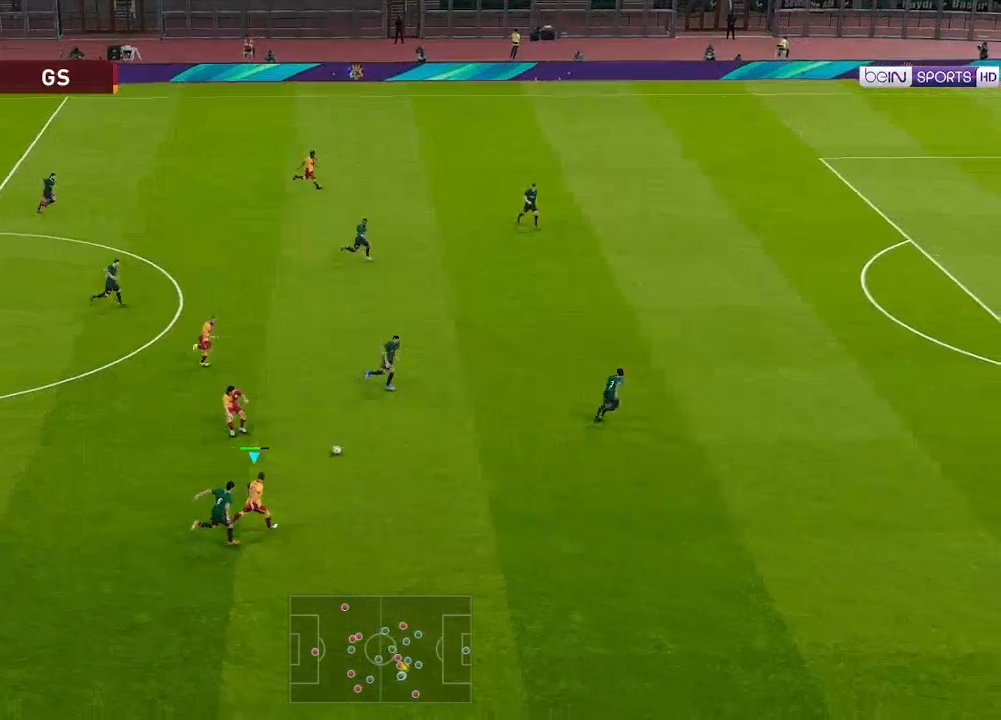
{"buttons": ["R1", "DPAD_RIGHT"], "left_stick": "center", "right_stick": "center", "events": []}
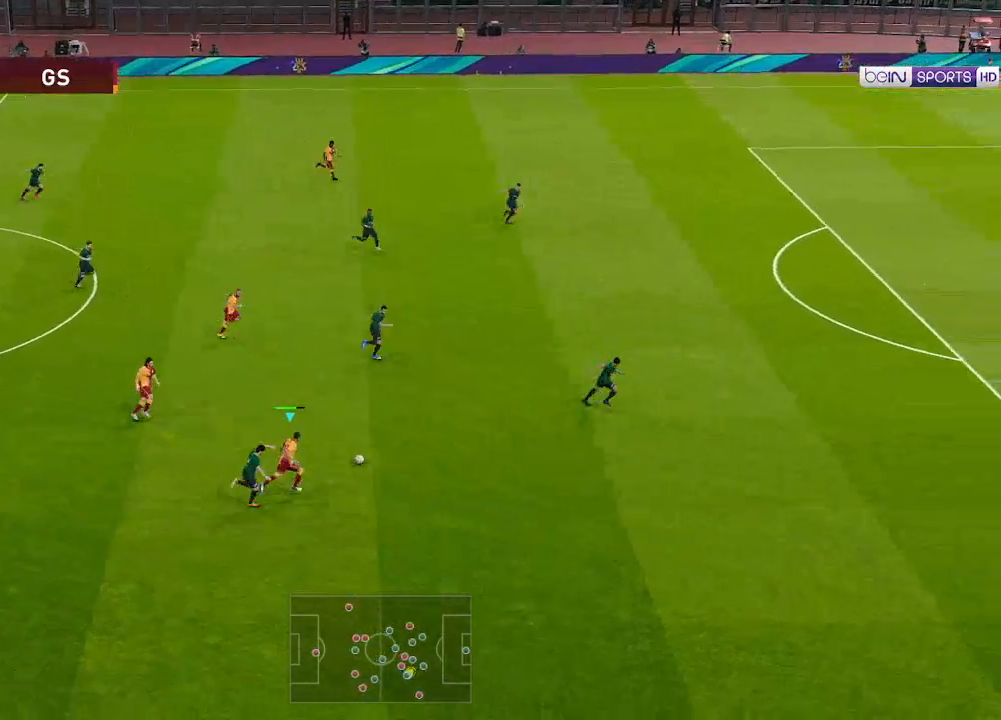
{"buttons": ["R1", "DPAD_RIGHT"], "left_stick": "center", "right_stick": "center", "events": []}
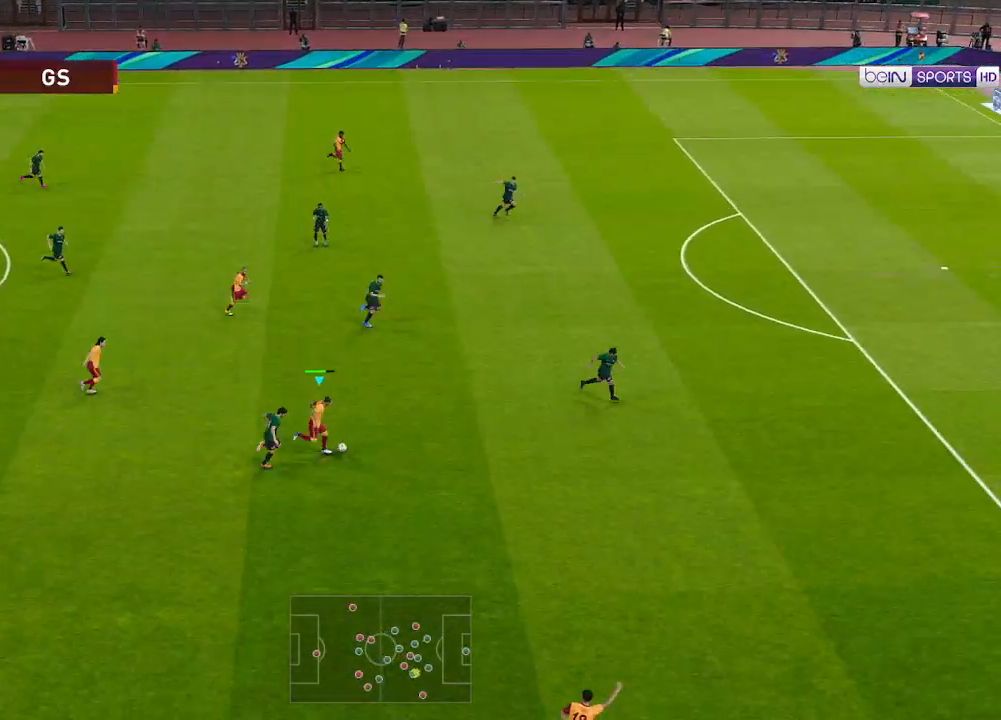
{"buttons": ["R1", "DPAD_DOWN", "DPAD_RIGHT"], "left_stick": "center", "right_stick": "center", "events": [[233, "DPAD_DOWN", "down"], [267, "Y", "down"], [300, "Y", "up"]]}
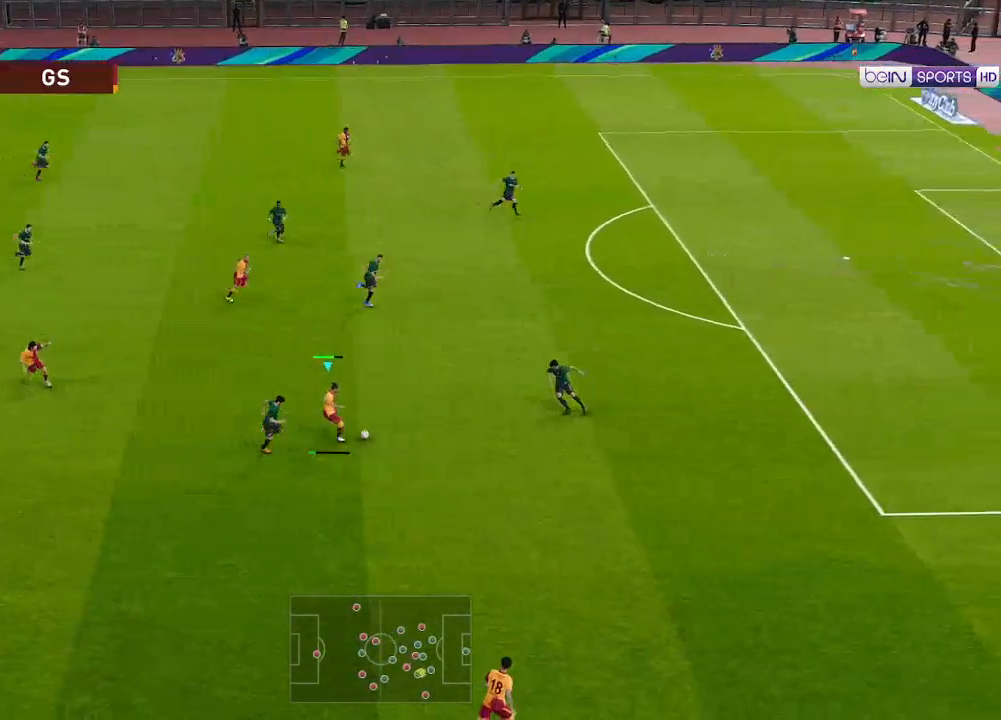
{"buttons": ["R1", "DPAD_RIGHT"], "left_stick": "center", "right_stick": "center", "events": [[67, "DPAD_DOWN", "up"]]}
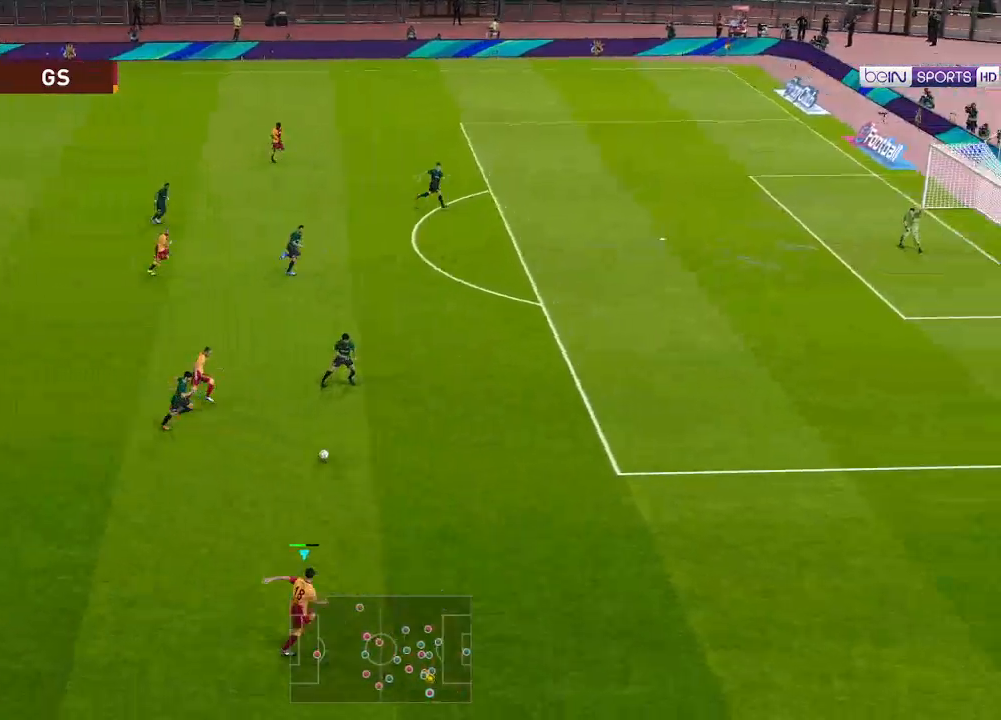
{"buttons": ["R1", "DPAD_UP", "DPAD_RIGHT"], "left_stick": "center", "right_stick": "center", "events": [[33, "DPAD_UP", "down"]]}
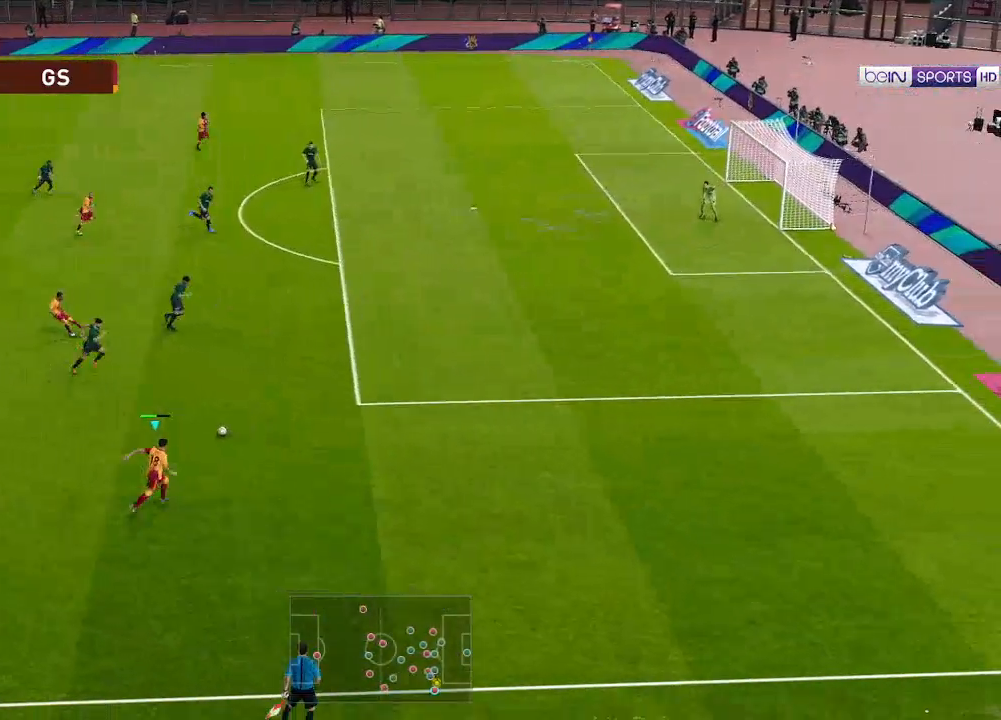
{"buttons": ["R1", "DPAD_UP", "DPAD_RIGHT"], "left_stick": "center", "right_stick": "center", "events": []}
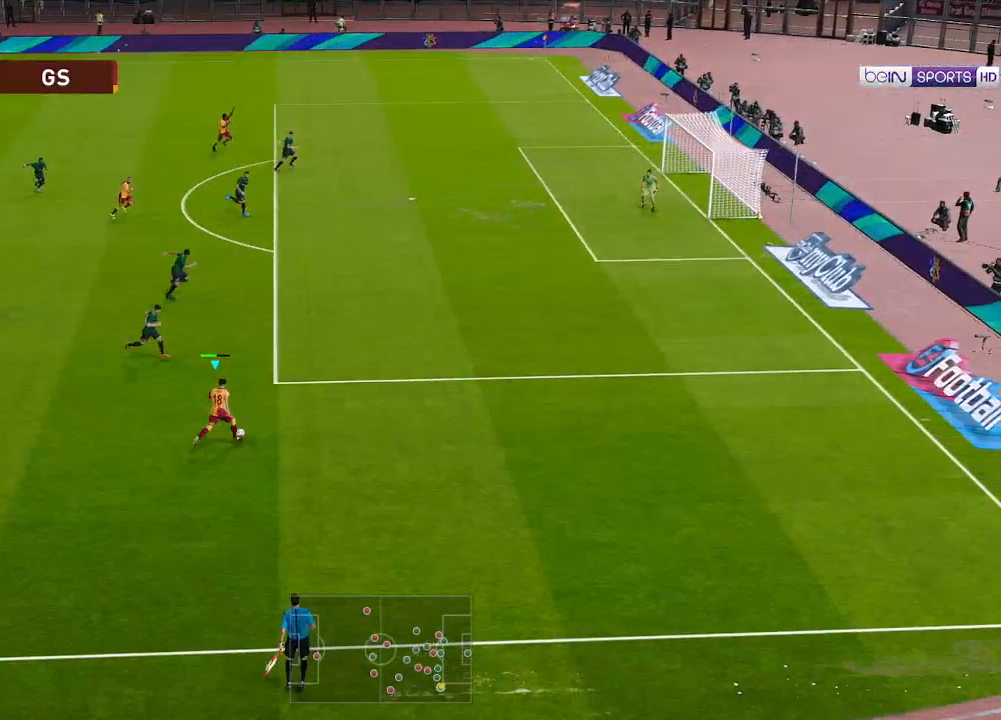
{"buttons": ["R1", "DPAD_UP", "DPAD_RIGHT"], "left_stick": "center", "right_stick": "center", "events": []}
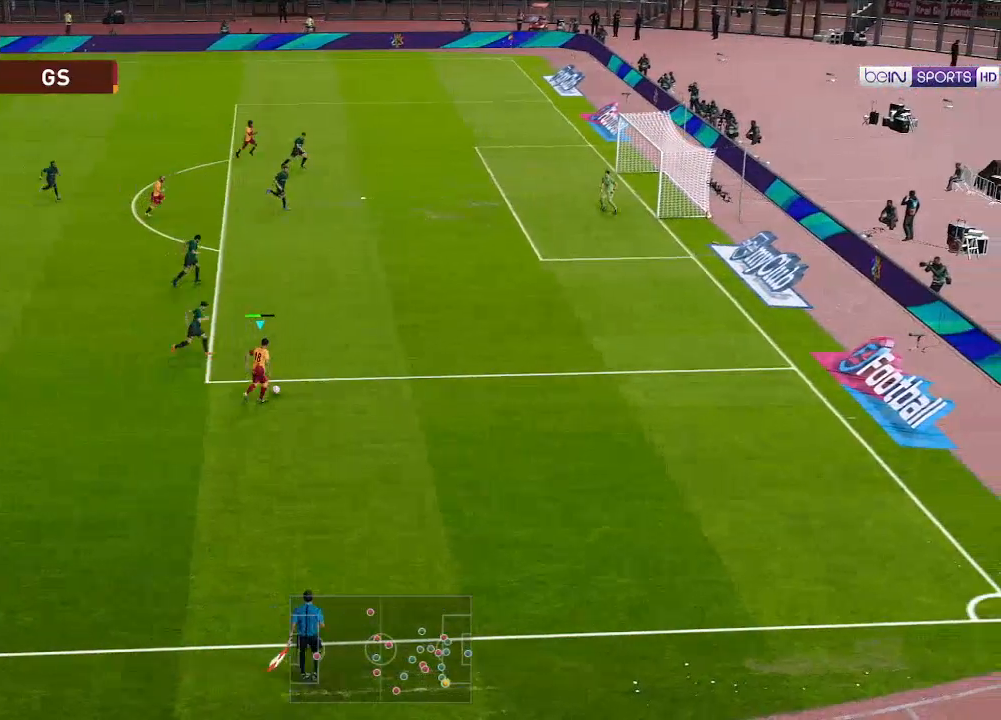
{"buttons": ["R1", "DPAD_UP", "DPAD_RIGHT"], "left_stick": "center", "right_stick": "center", "events": []}
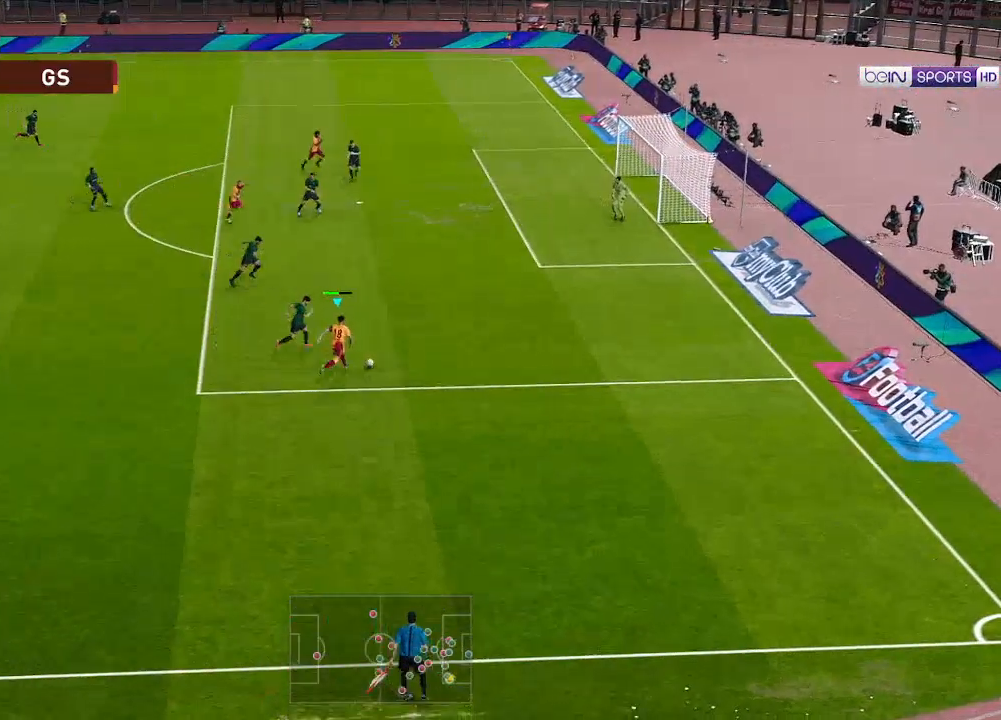
{"buttons": ["R1", "DPAD_UP", "DPAD_RIGHT"], "left_stick": "center", "right_stick": "center", "events": []}
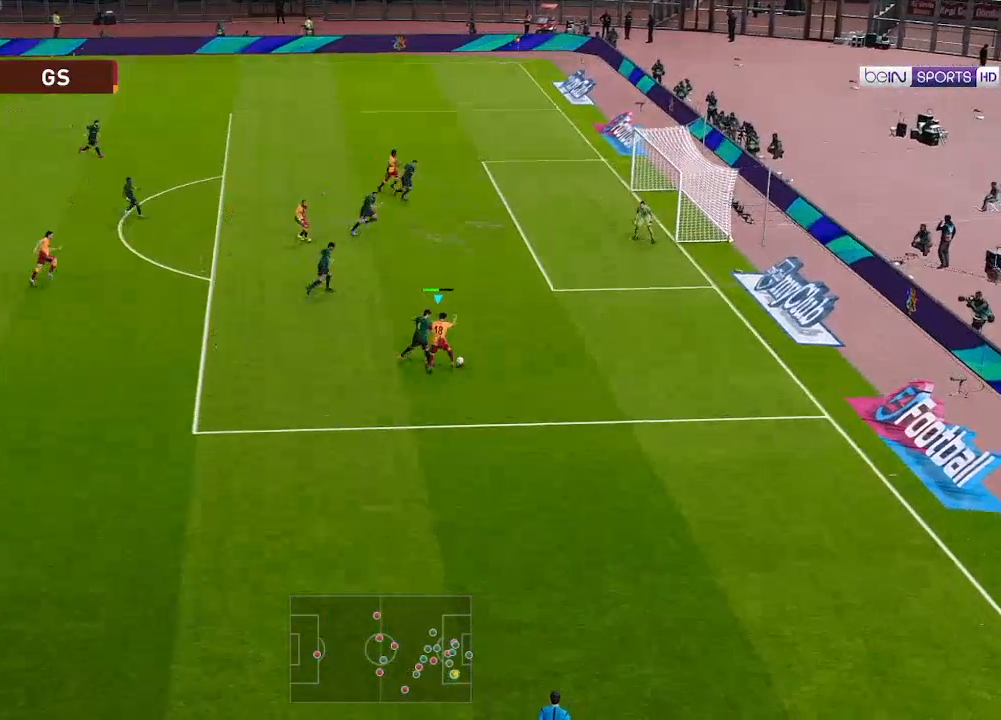
{"buttons": ["R1", "DPAD_UP"], "left_stick": "center", "right_stick": "center", "events": [[367, "DPAD_RIGHT", "up"]]}
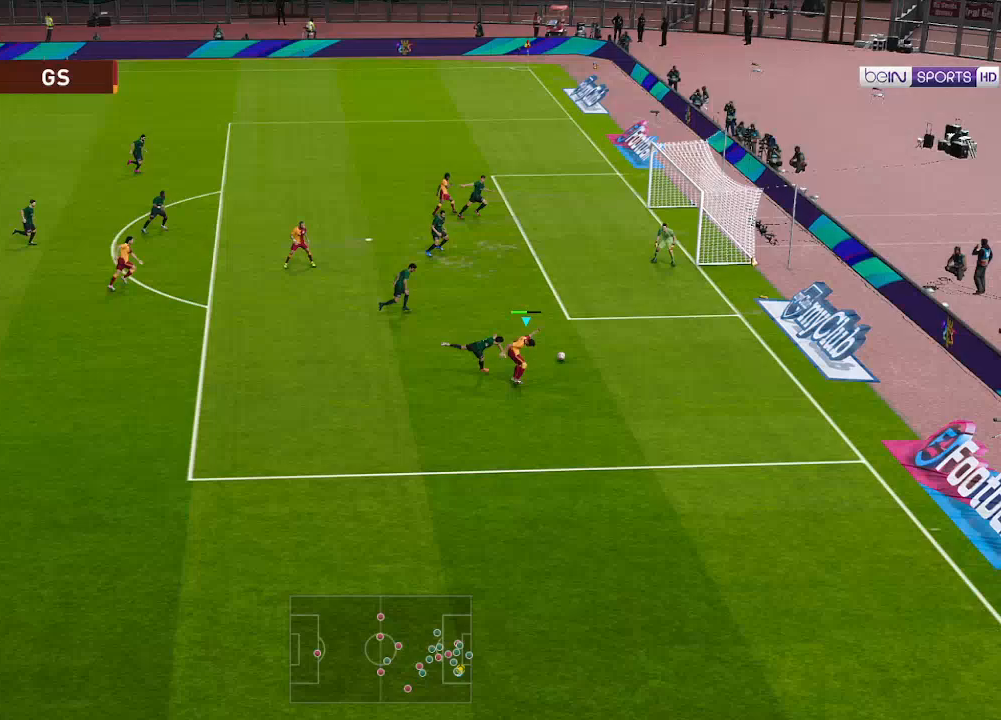
{"buttons": ["R1", "DPAD_UP", "DPAD_LEFT"], "left_stick": "center", "right_stick": "center", "events": [[33, "A", "down"], [67, "DPAD_LEFT", "down"], [100, "A", "up"]]}
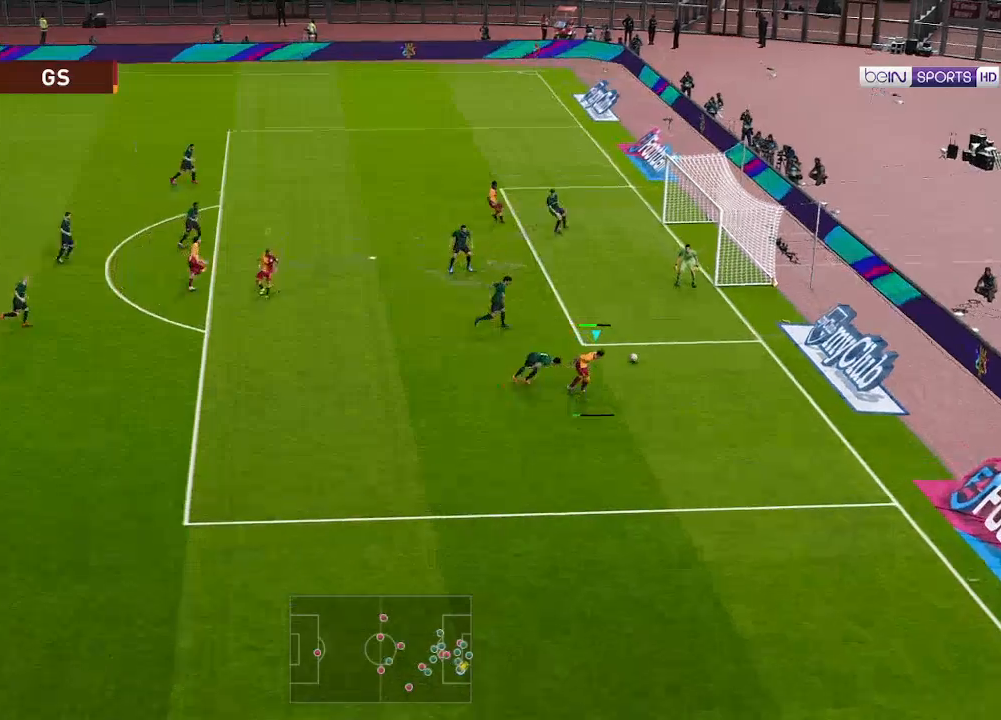
{"buttons": ["R1", "DPAD_UP", "DPAD_LEFT"], "left_stick": "center", "right_stick": "center", "events": []}
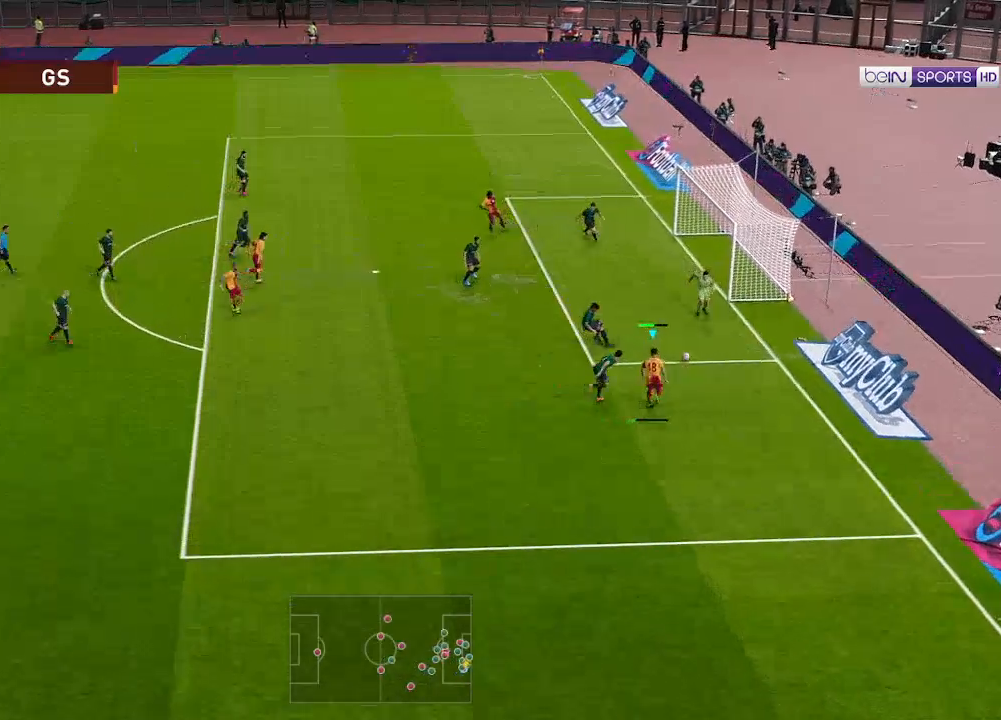
{"buttons": ["R1", "DPAD_UP", "DPAD_LEFT"], "left_stick": "center", "right_stick": "center", "events": []}
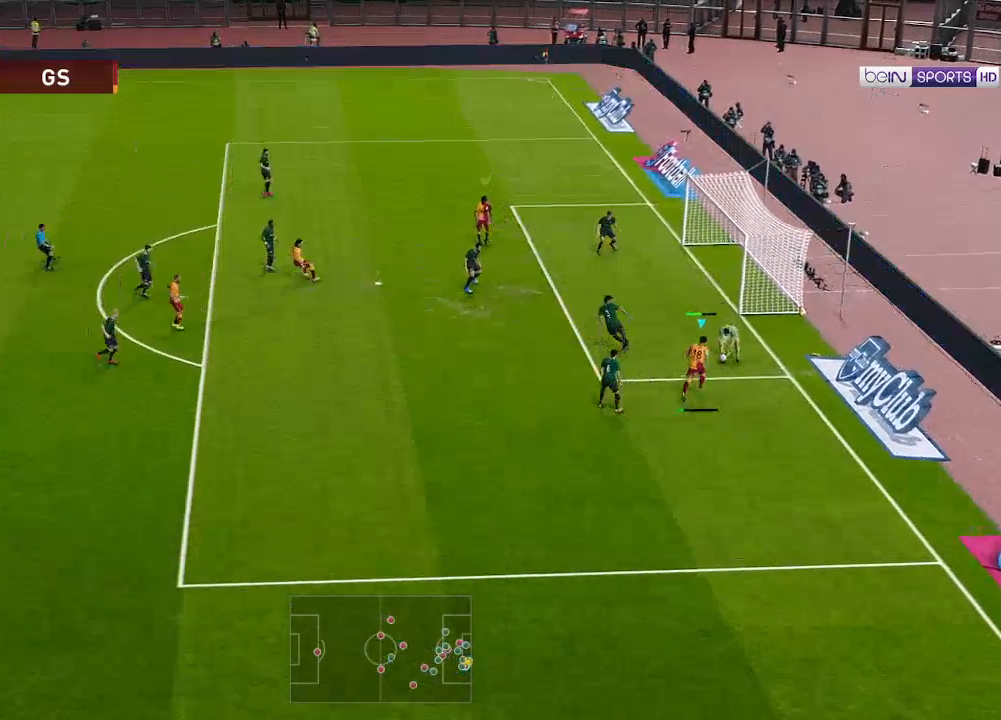
{"buttons": ["DPAD_LEFT"], "left_stick": "center", "right_stick": "center", "events": [[67, "R1", "up"], [133, "DPAD_UP", "up"]]}
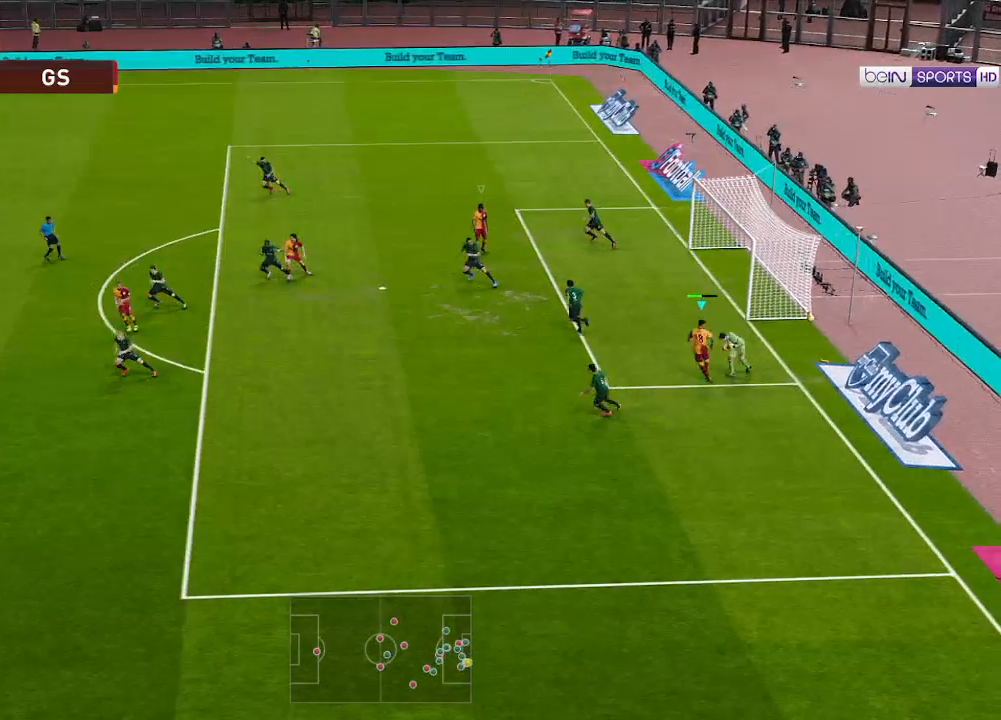
{"buttons": ["DPAD_LEFT"], "left_stick": "center", "right_stick": "center", "events": []}
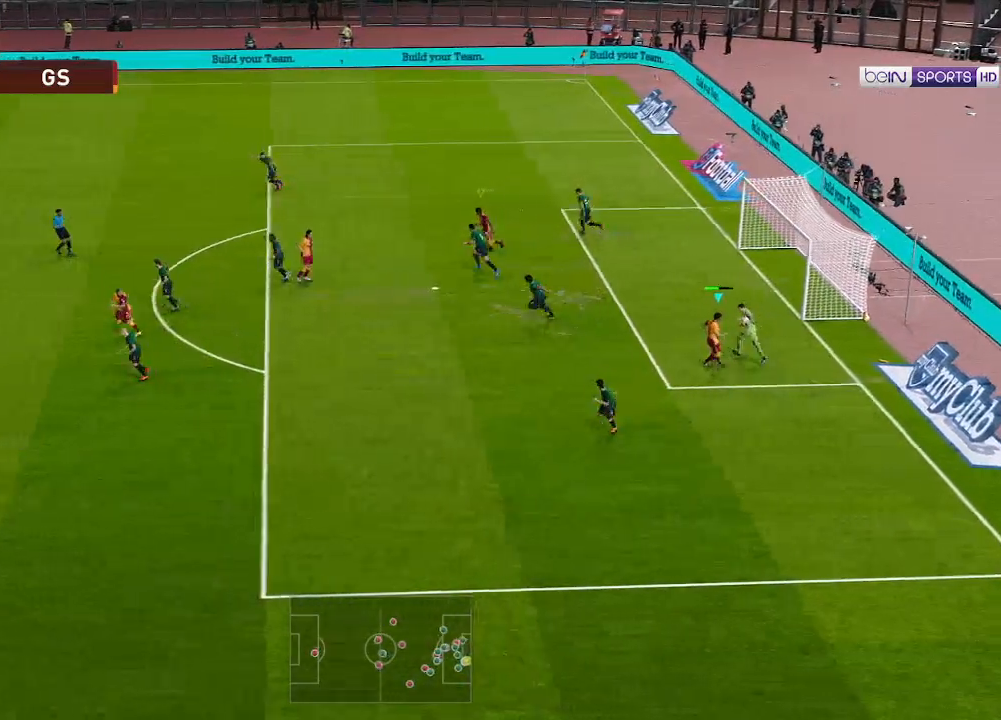
{"buttons": ["DPAD_LEFT"], "left_stick": "center", "right_stick": "center", "events": []}
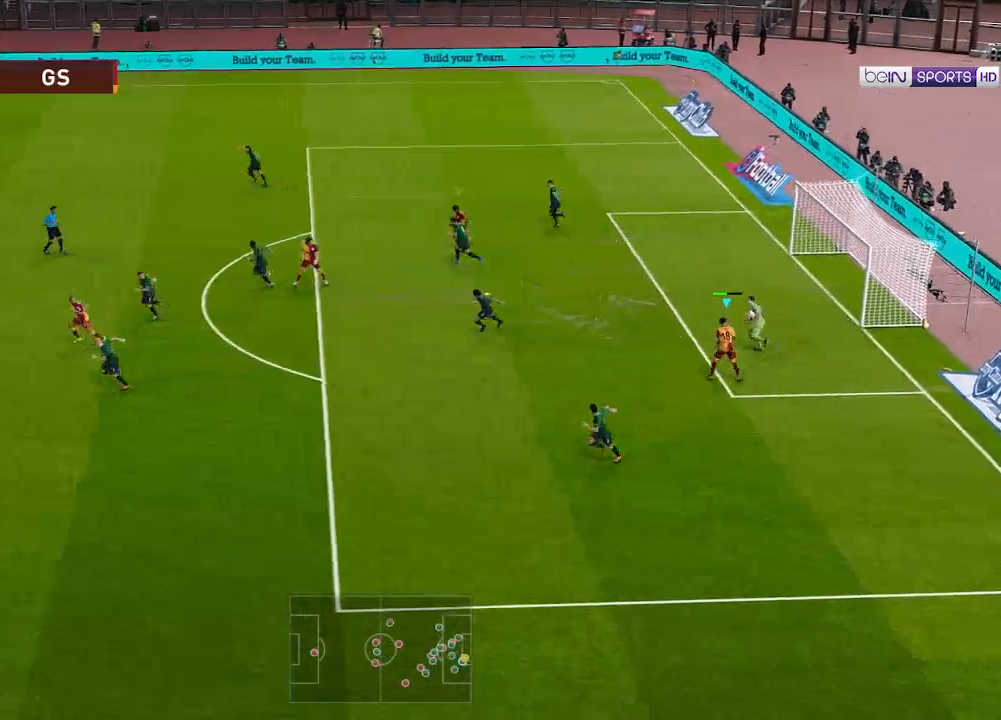
{"buttons": ["DPAD_UP", "DPAD_LEFT"], "left_stick": "center", "right_stick": "center", "events": [[233, "L1", "down"], [267, "DPAD_UP", "down"], [333, "L1", "up"]]}
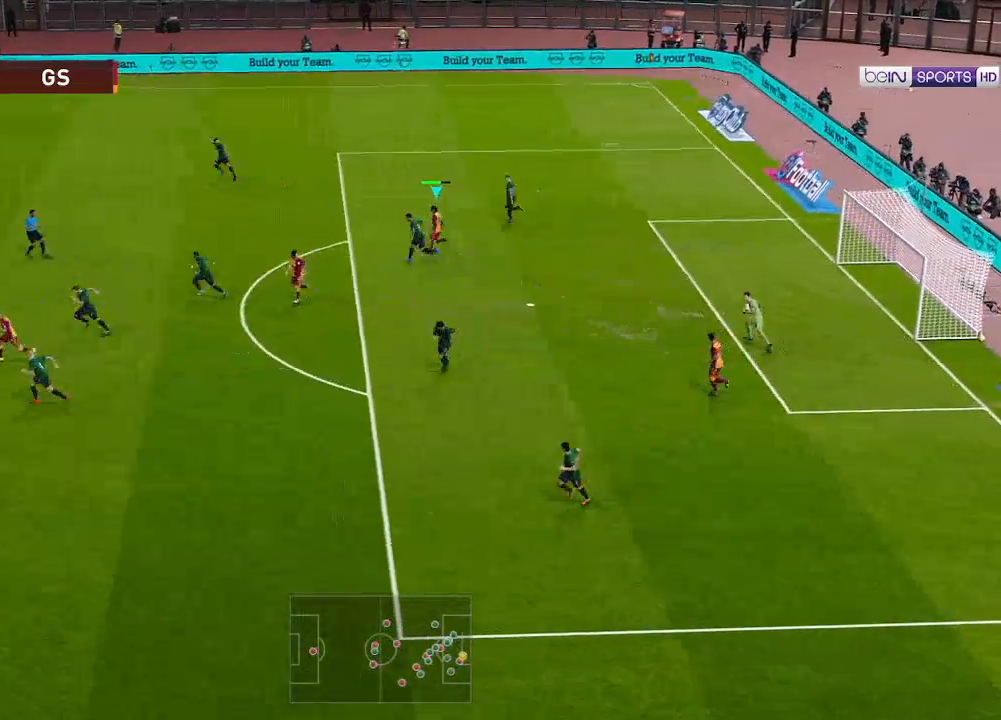
{"buttons": ["R1", "DPAD_UP", "DPAD_LEFT"], "left_stick": "center", "right_stick": "center", "events": [[133, "R1", "down"]]}